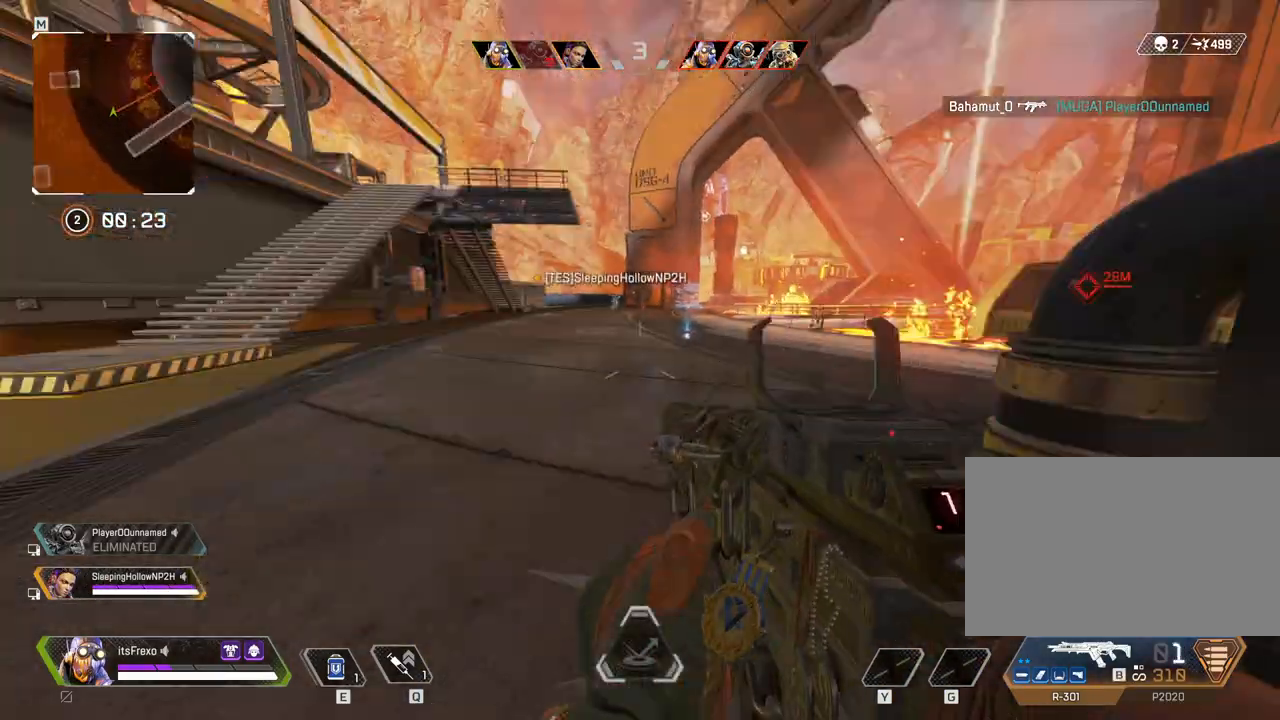
Gameplay with keyboard and mouse; each line is a JSON object with the keys and mouse buttons held at the frame after it. "events" lists presses ("down") and releases ("up") of "1", "2", "3", "4", "5", "a", "alt", "c", "caps_lock", "ctrl", "d", "e", "f", "g", "q", "r", "s", "shift", "space", "t", "tab", "v", "w", "x", "z", "mouse_left", "mouse_wheel" and "mouse_right" between this image and that frame as [ms after this image, input, new state], when the widget could be followed in between. "mouse_left", "mouse_wheel", "mouse_right" = the "left", "wheel", "right" buttons of the "mouse" list. No other keys are recorded. "wheel" means that the mouse wheel is clicked or scrolled. Not read: mouse_move.
{"keys": ["shift", "w"], "mouse": [], "events": []}
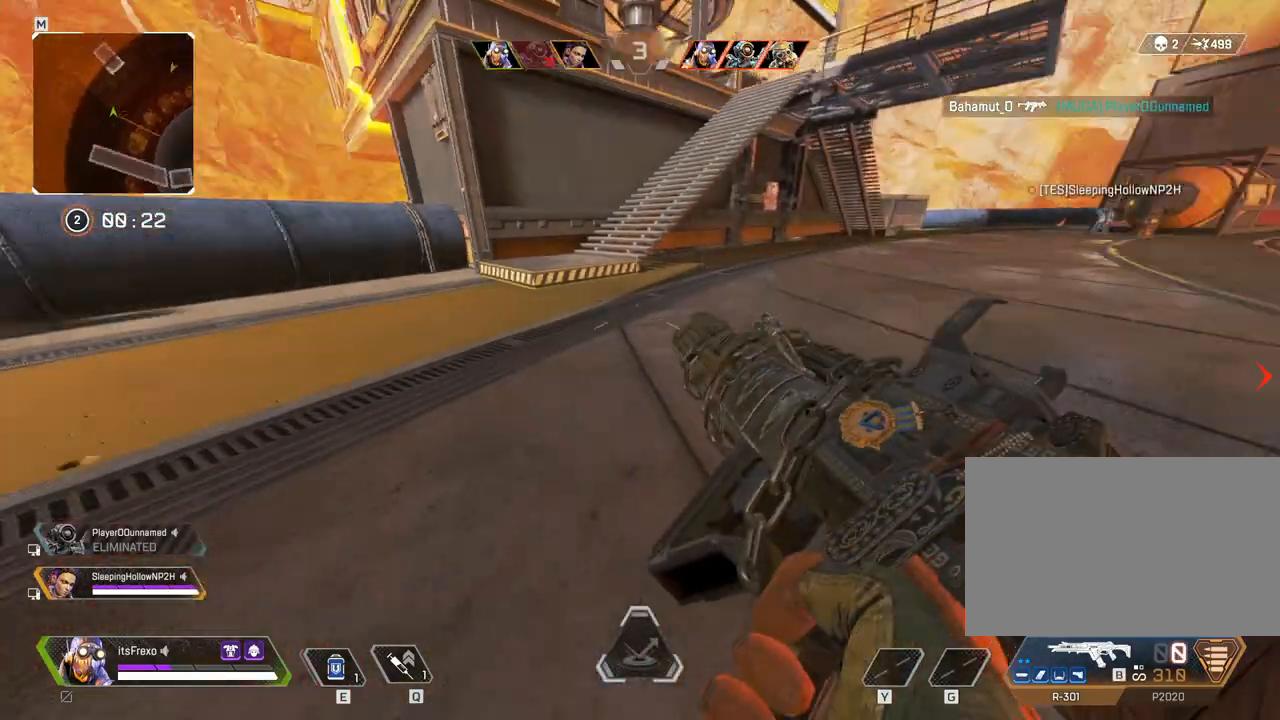
{"keys": ["shift", "w"], "mouse": [], "events": []}
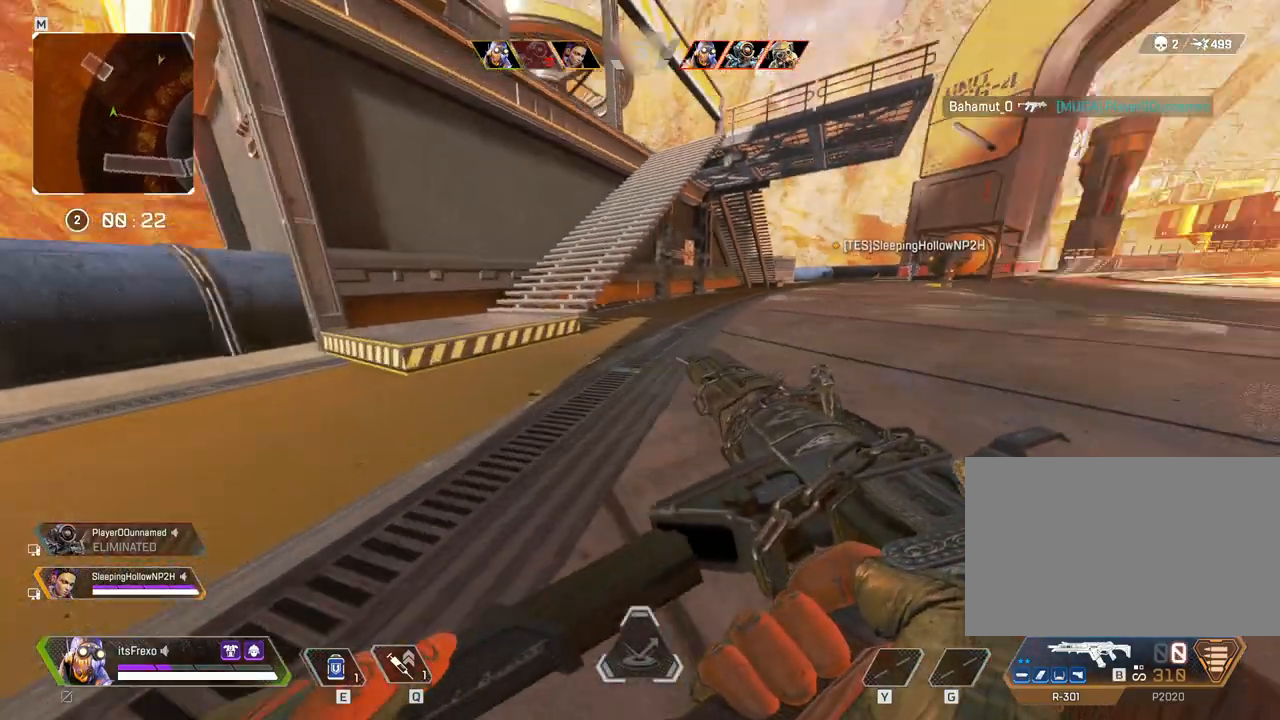
{"keys": ["a", "s"], "mouse": [], "events": [[67, "shift", "up"], [83, "space", "down"], [133, "w", "up"], [233, "a", "down"], [283, "space", "up"], [333, "s", "down"]]}
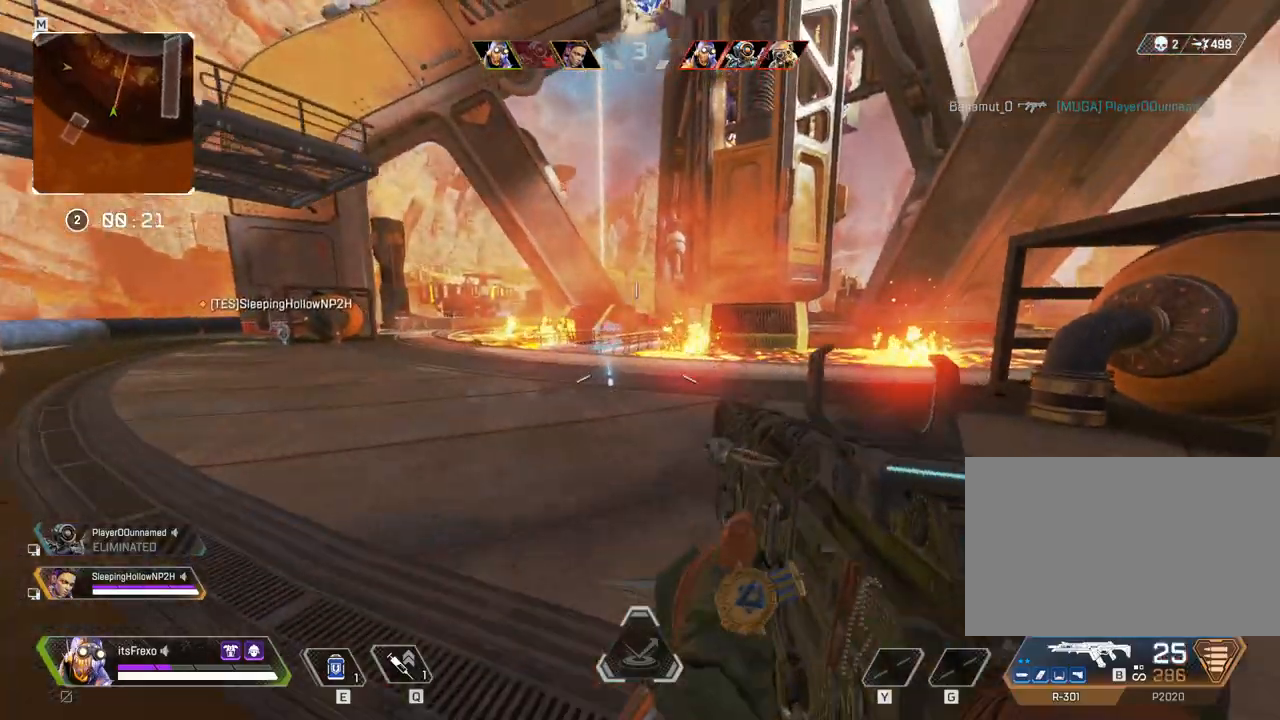
{"keys": ["a", "w"], "mouse": [], "events": [[217, "s", "up"], [317, "space", "down"], [333, "mouse_right", "down"], [433, "space", "up"], [483, "mouse_right", "up"], [483, "w", "down"]]}
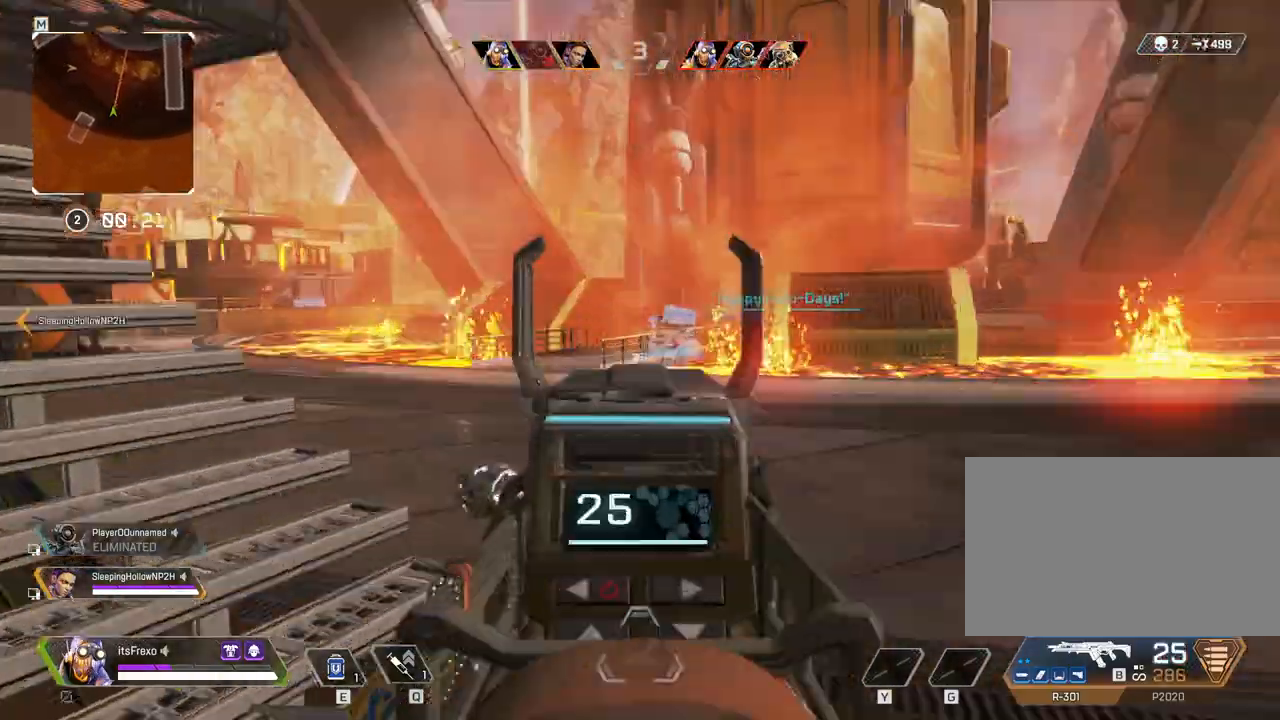
{"keys": ["a", "w"], "mouse": [], "events": []}
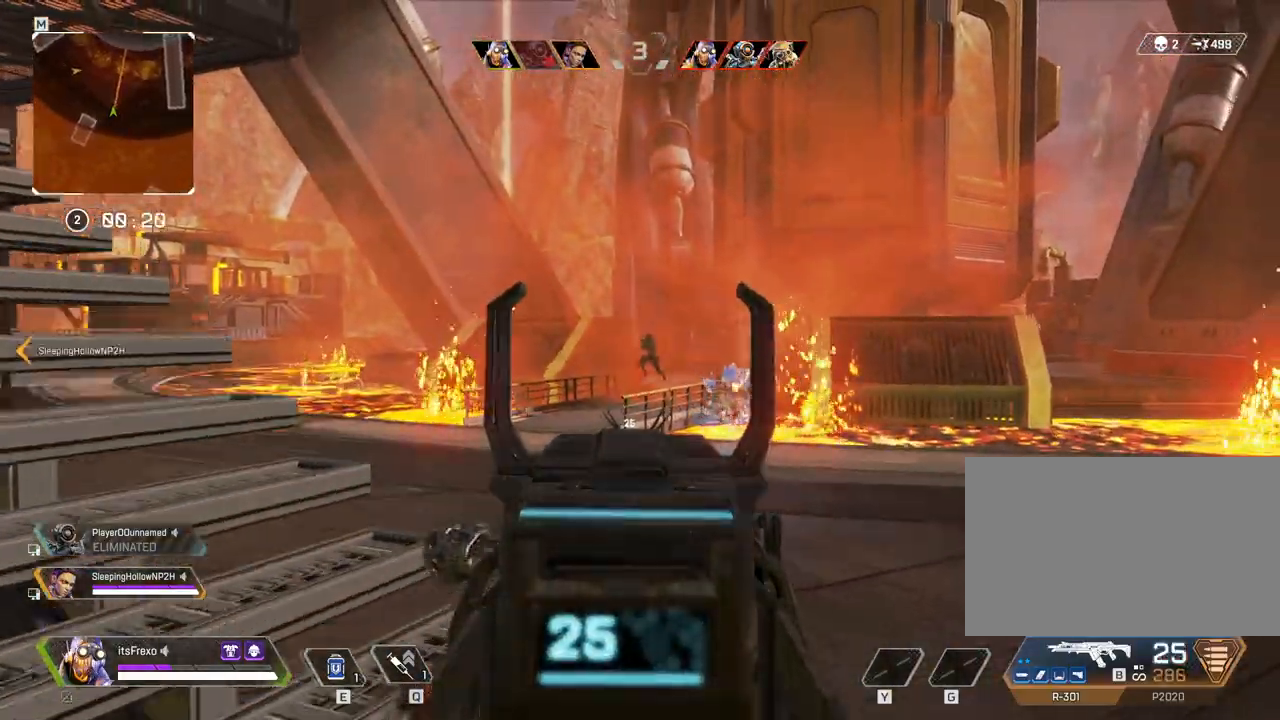
{"keys": ["d"], "mouse": ["left"], "events": [[17, "w", "up"], [67, "mouse_left", "down"], [483, "a", "up"], [483, "d", "down"]]}
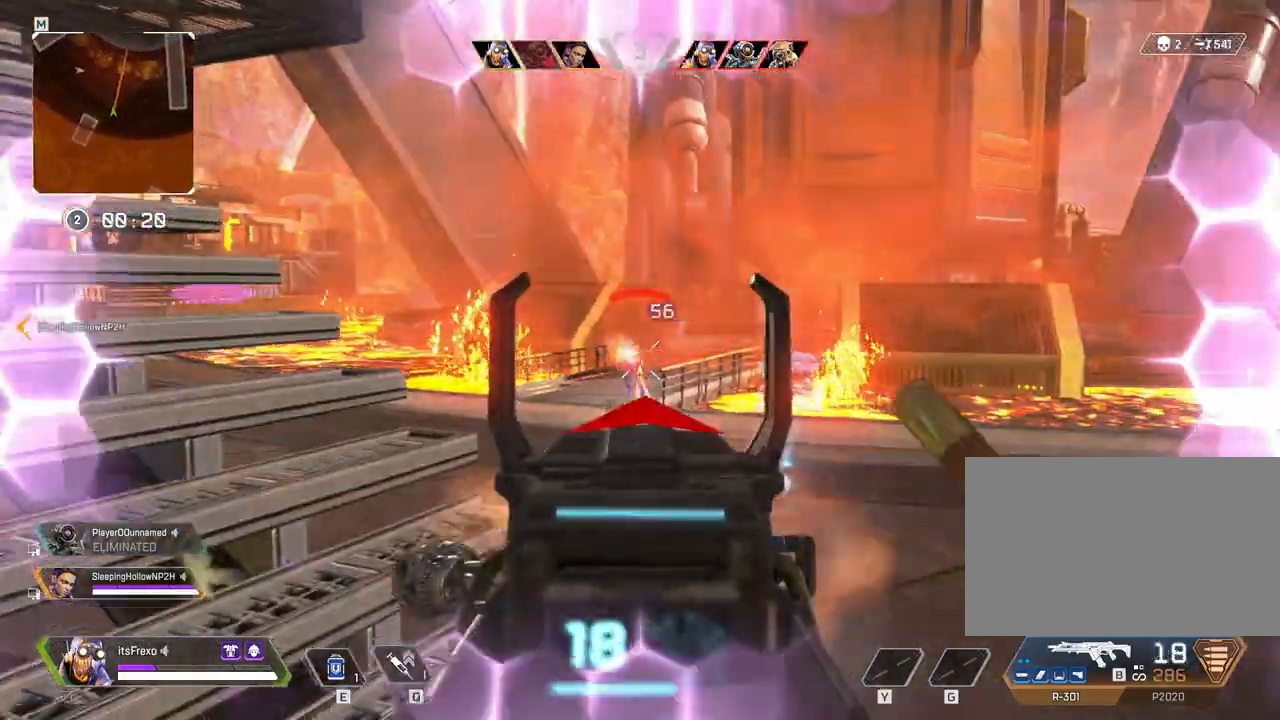
{"keys": ["a"], "mouse": ["left"], "events": [[433, "a", "down"], [433, "d", "up"]]}
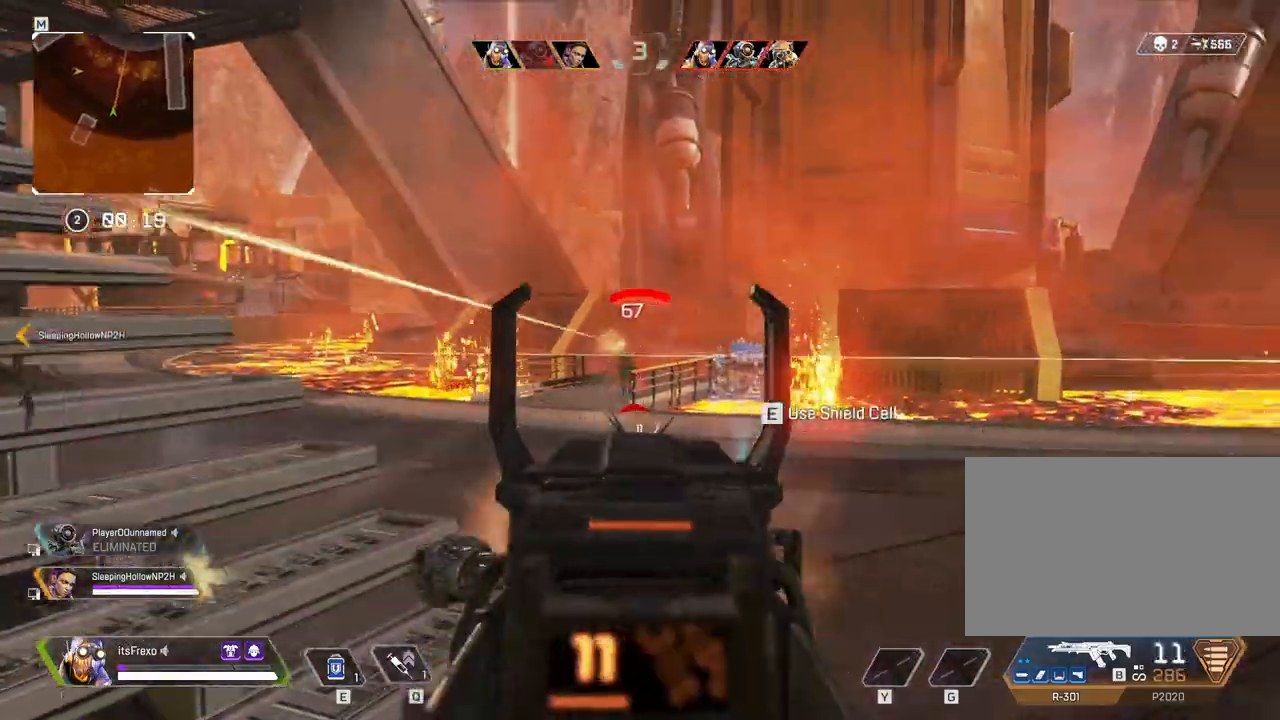
{"keys": ["d"], "mouse": ["left"], "events": [[417, "a", "up"], [417, "d", "down"]]}
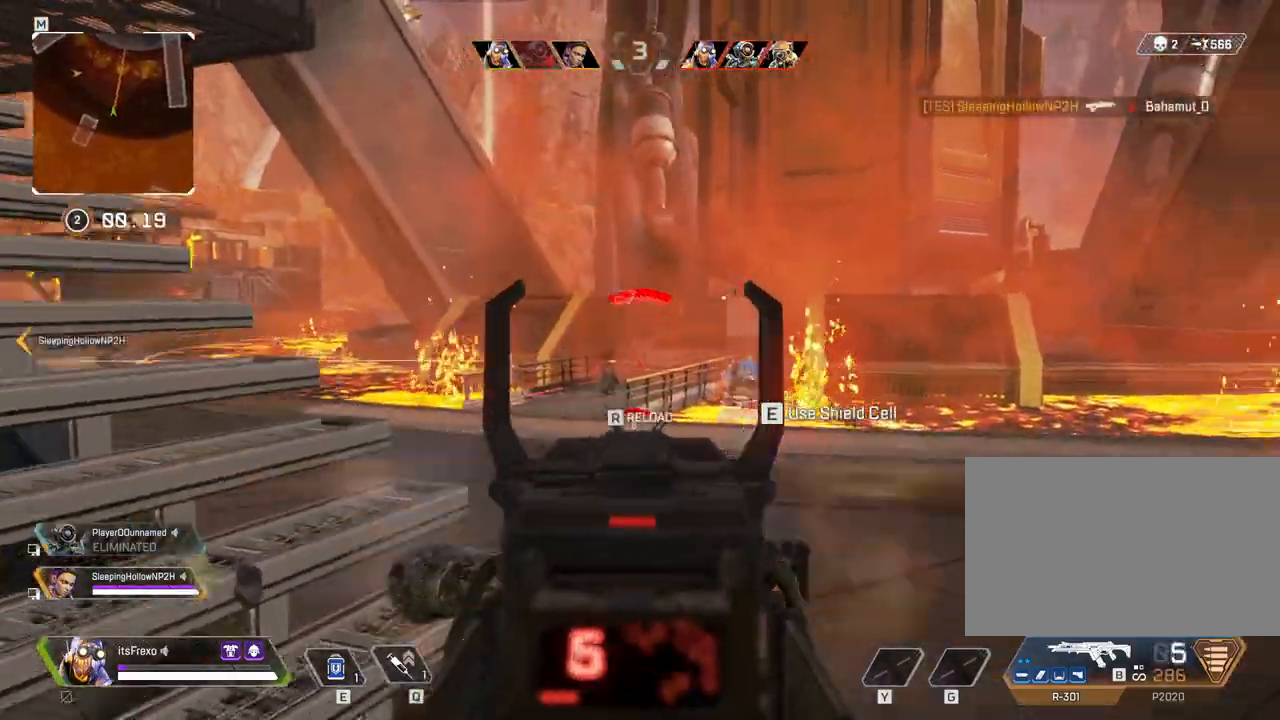
{"keys": ["w"], "mouse": [], "events": [[133, "a", "down"], [133, "d", "up"], [383, "a", "up"], [383, "mouse_left", "up"], [383, "r", "down"], [383, "w", "down"], [433, "r", "up"]]}
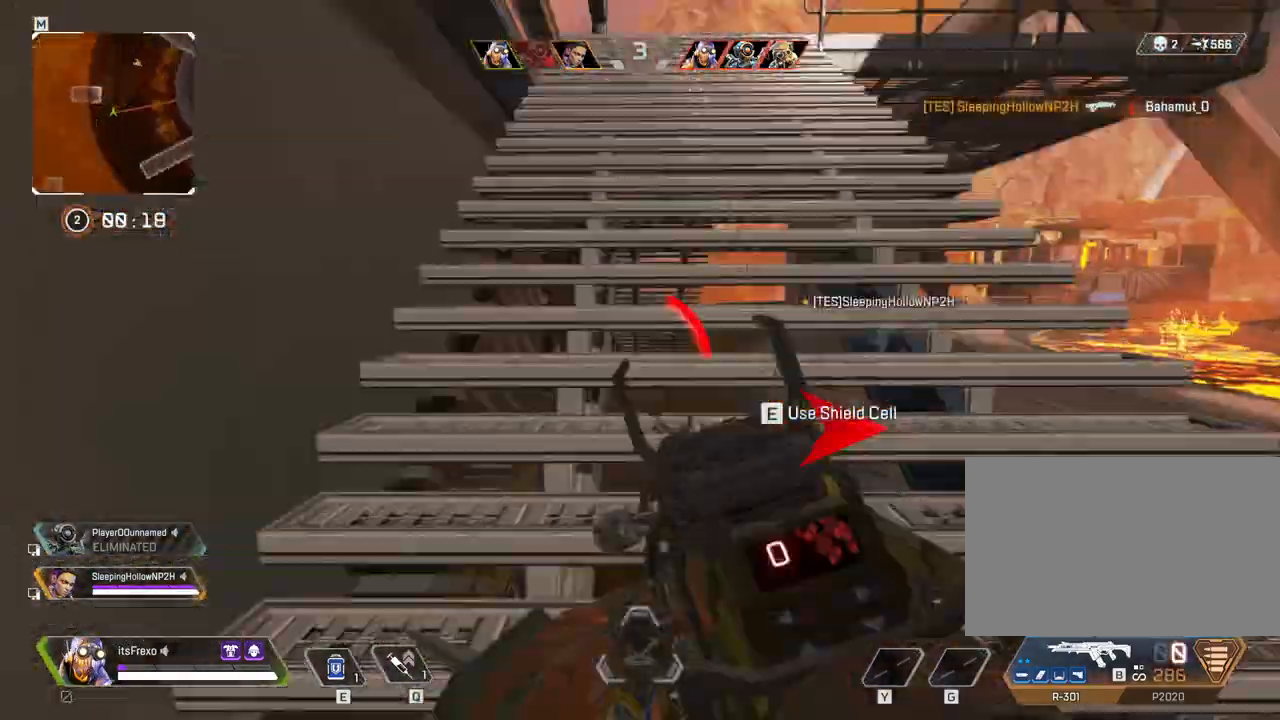
{"keys": ["shift", "w"], "mouse": [], "events": [[33, "shift", "down"]]}
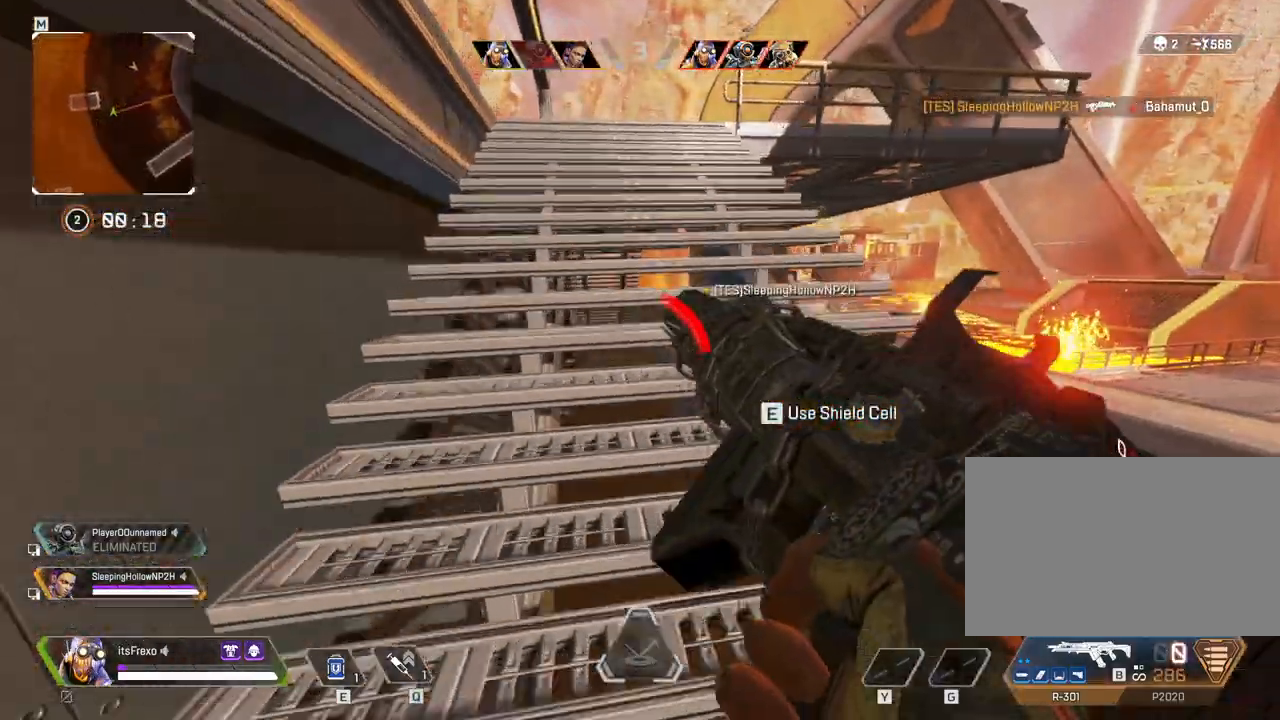
{"keys": ["e", "shift", "w"], "mouse": [], "events": [[233, "e", "down"]]}
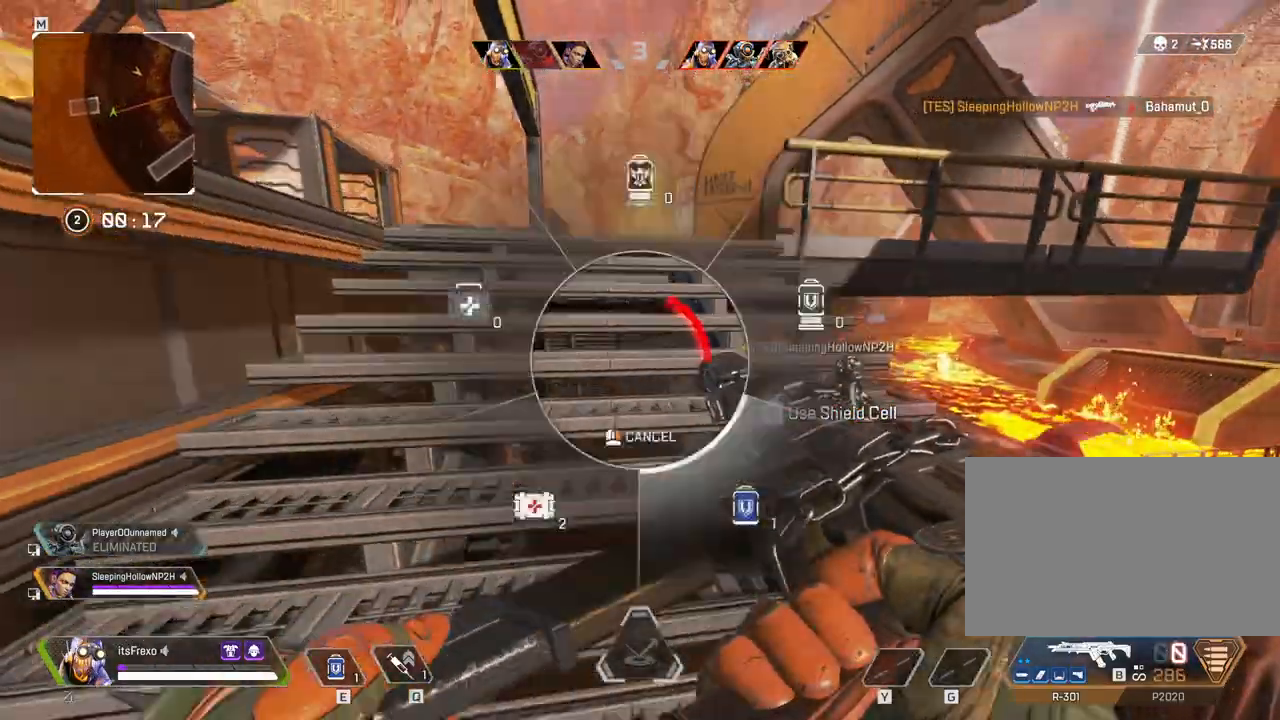
{"keys": ["shift", "w"], "mouse": [], "events": [[283, "e", "up"], [383, "e", "down"], [433, "e", "up"]]}
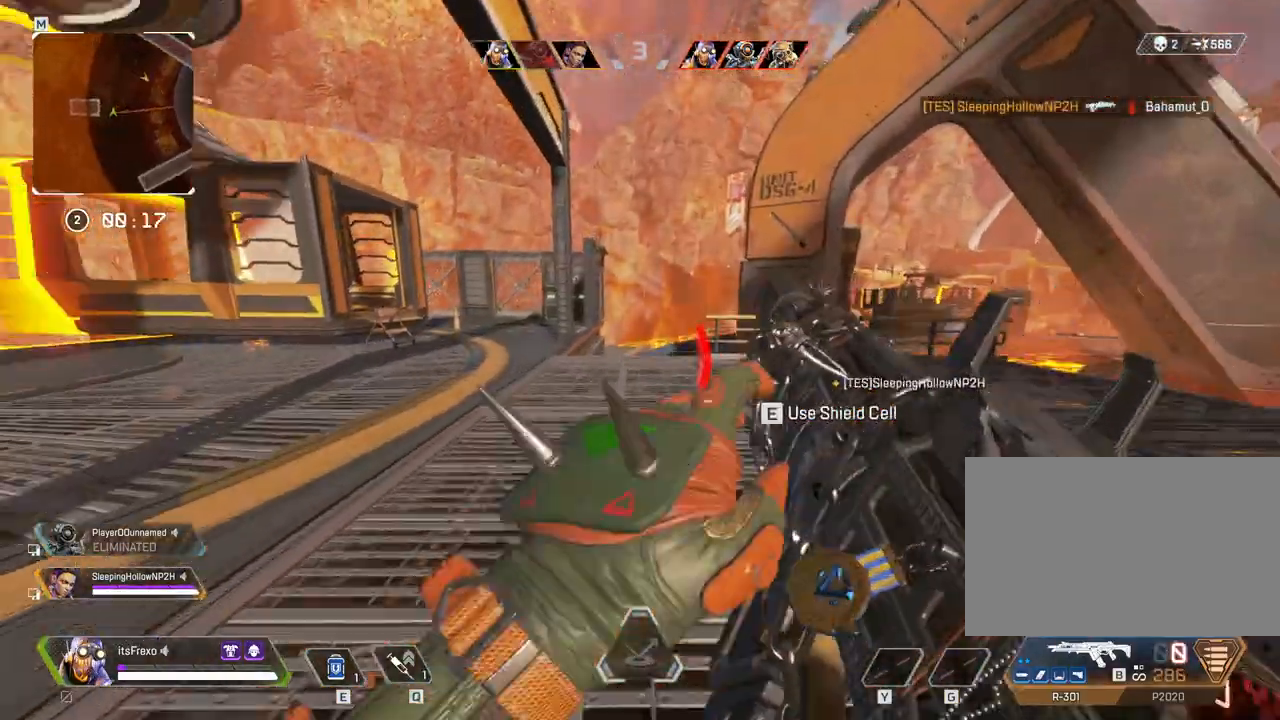
{"keys": ["a", "w"], "mouse": [], "events": [[267, "shift", "up"], [317, "space", "down"], [433, "a", "down"], [433, "space", "up"]]}
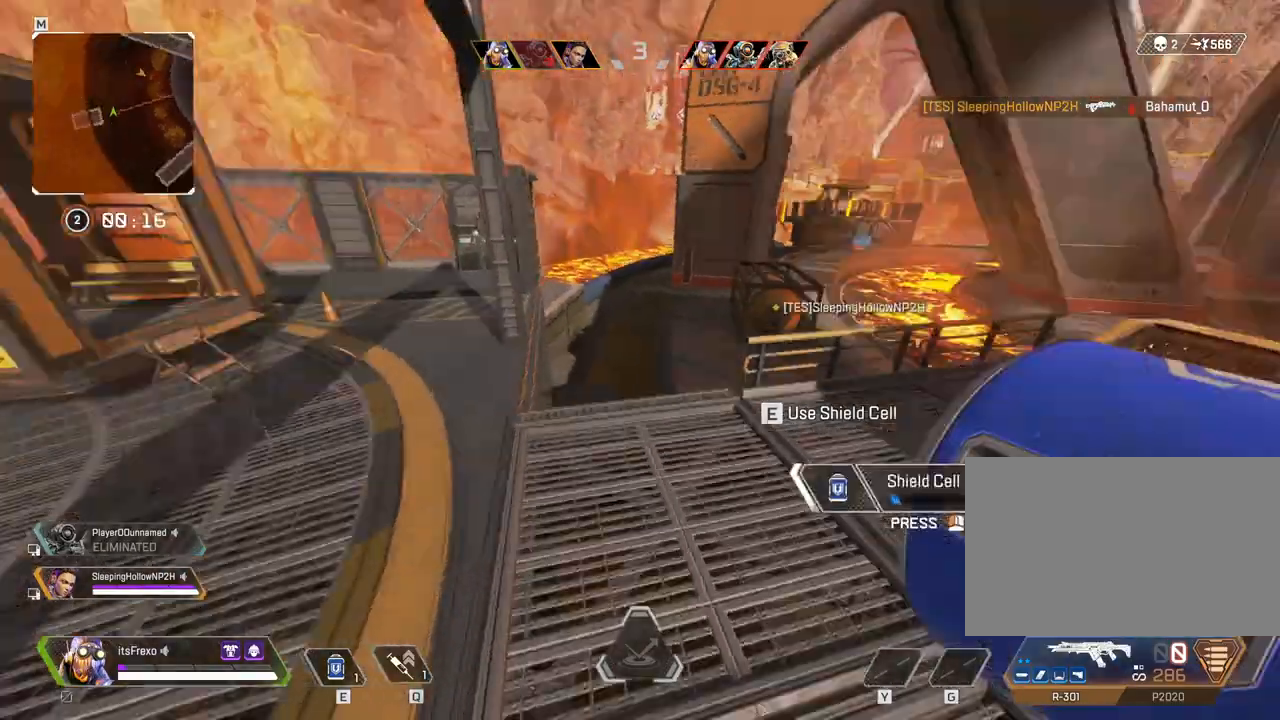
{"keys": ["a", "w"], "mouse": [], "events": []}
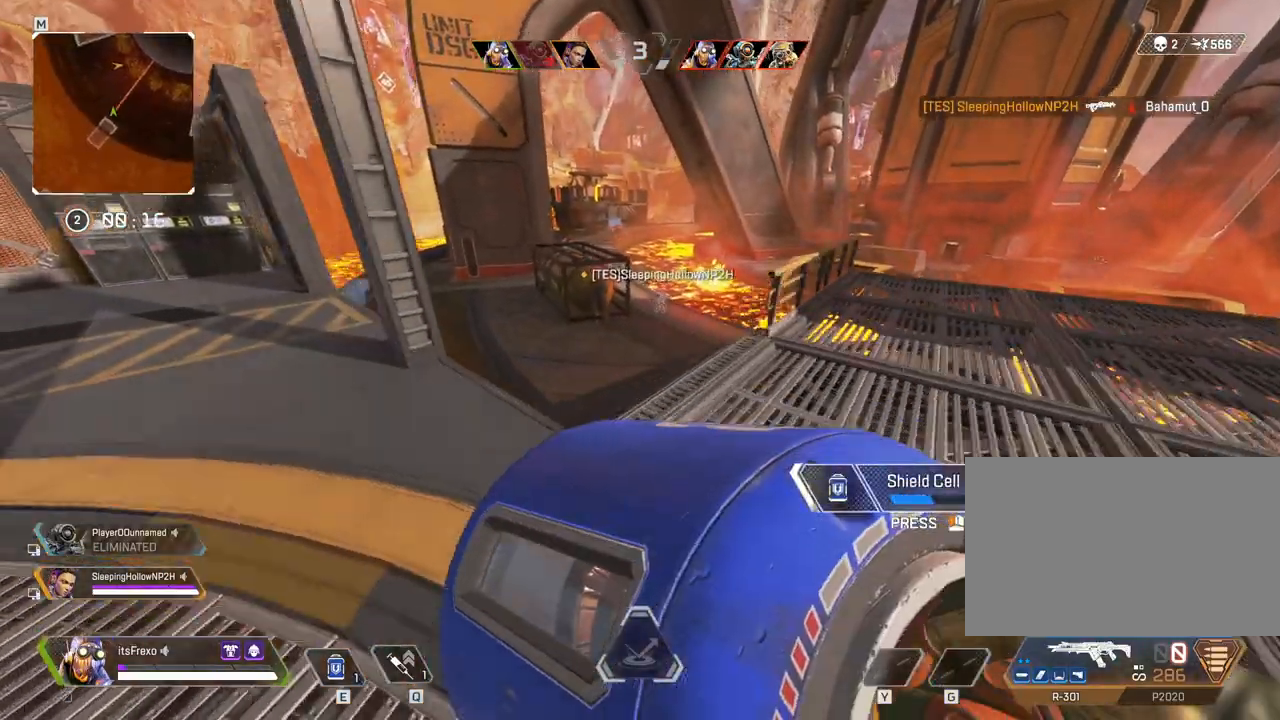
{"keys": ["a", "w"], "mouse": [], "events": [[67, "space", "down"], [133, "space", "up"], [233, "space", "down"], [333, "space", "up"]]}
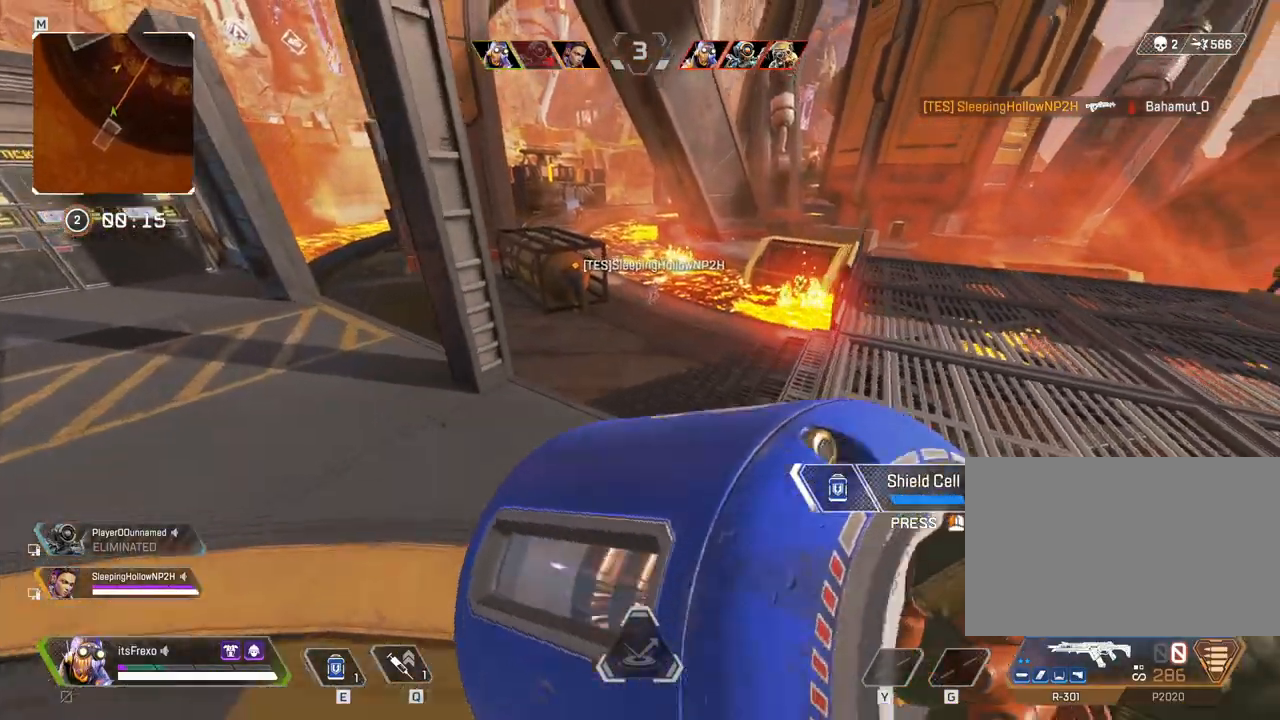
{"keys": ["a"], "mouse": [], "events": [[383, "w", "up"]]}
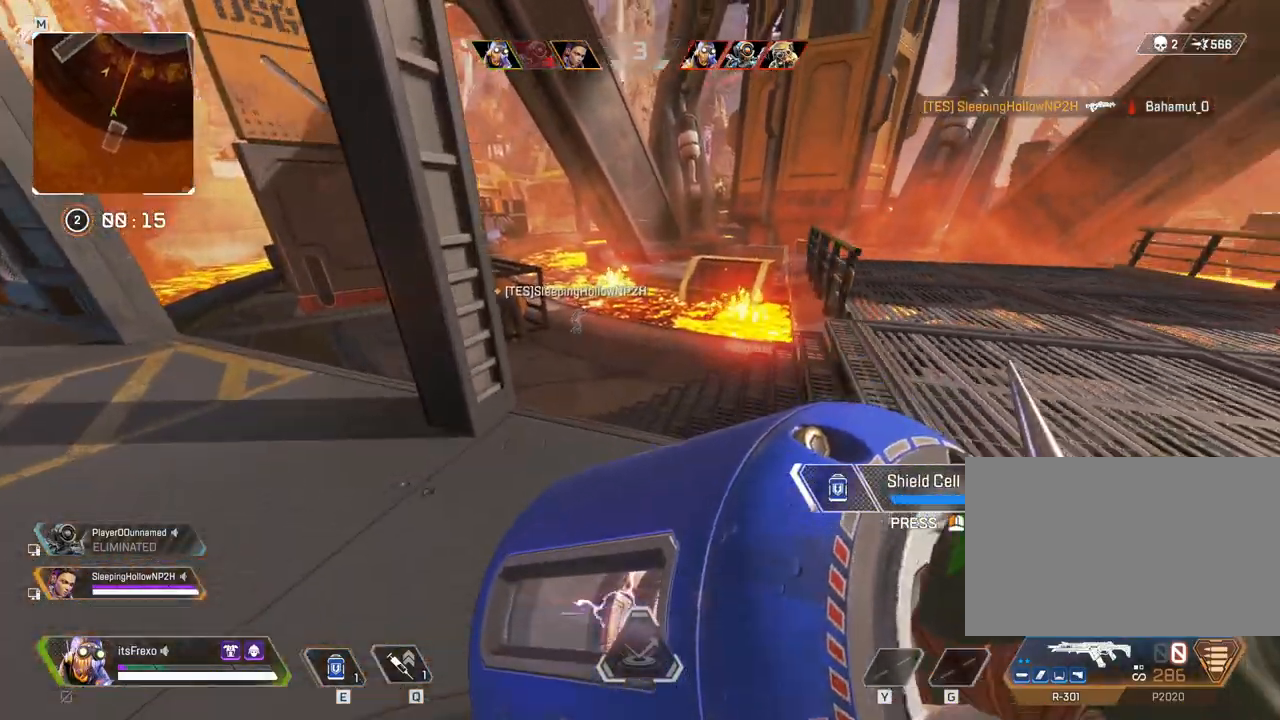
{"keys": ["a"], "mouse": [], "events": []}
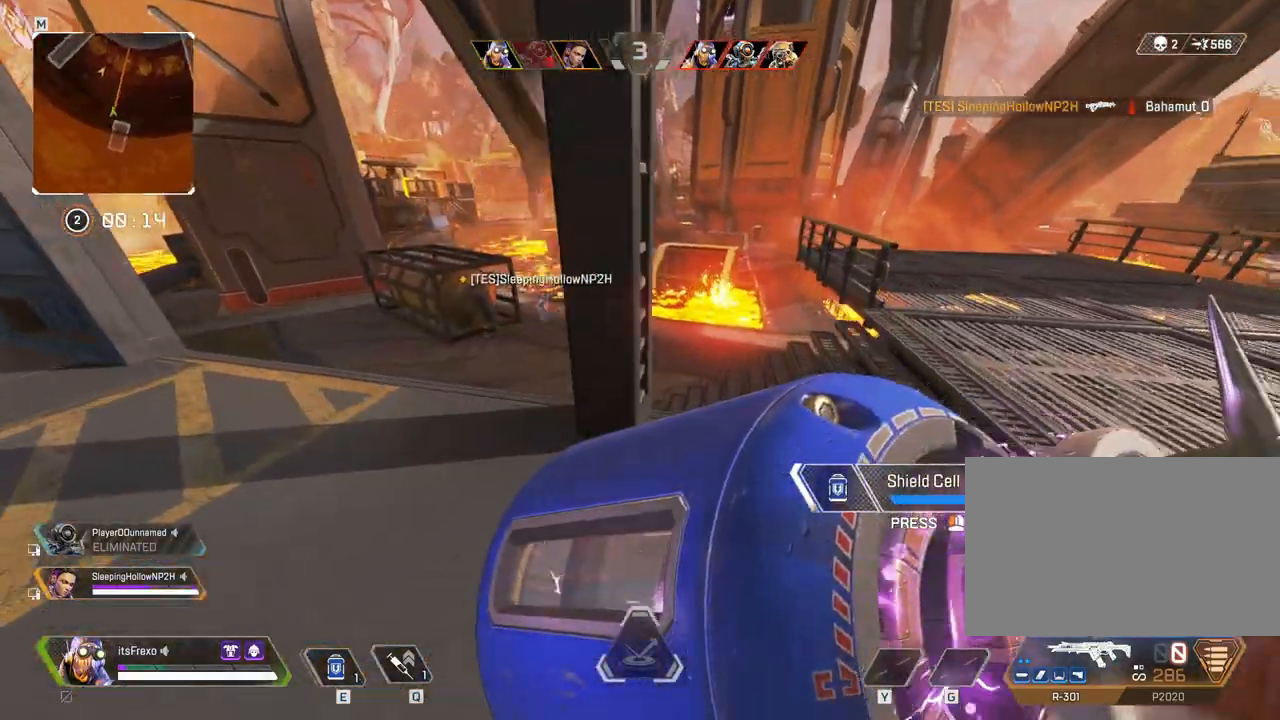
{"keys": ["d", "w"], "mouse": [], "events": [[17, "w", "down"], [133, "a", "up"], [233, "d", "down"]]}
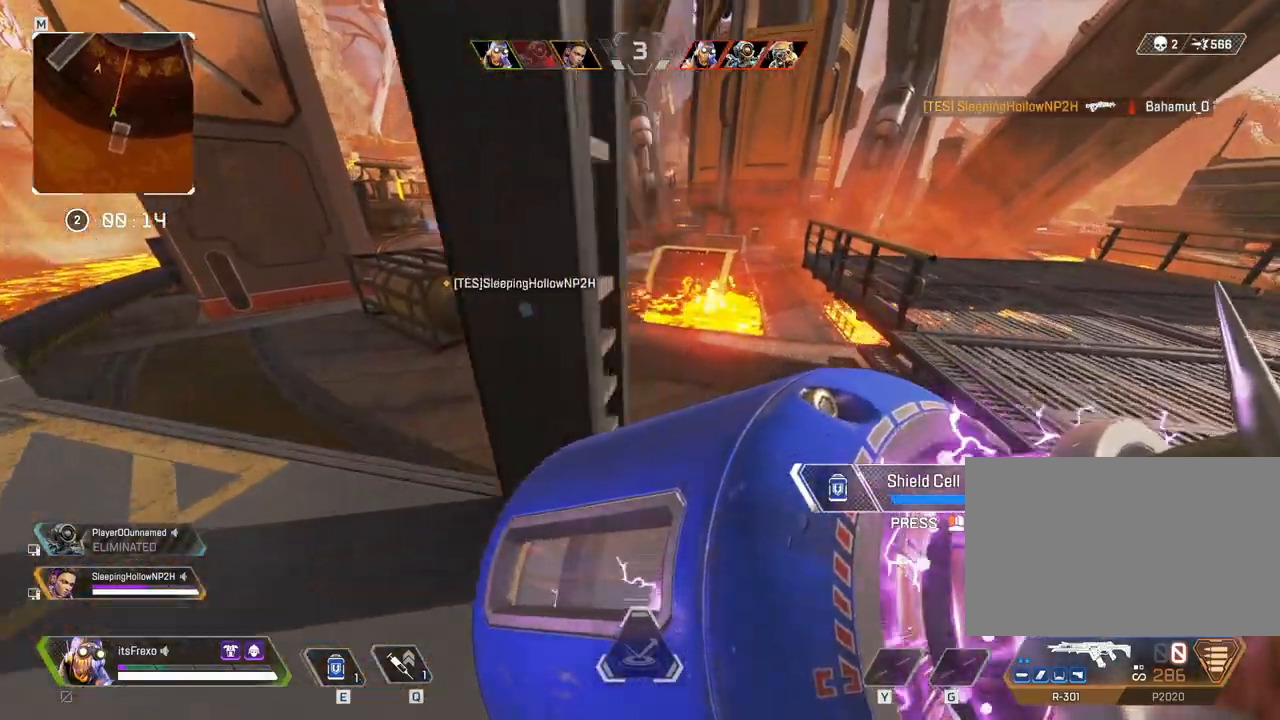
{"keys": ["d", "w"], "mouse": [], "events": []}
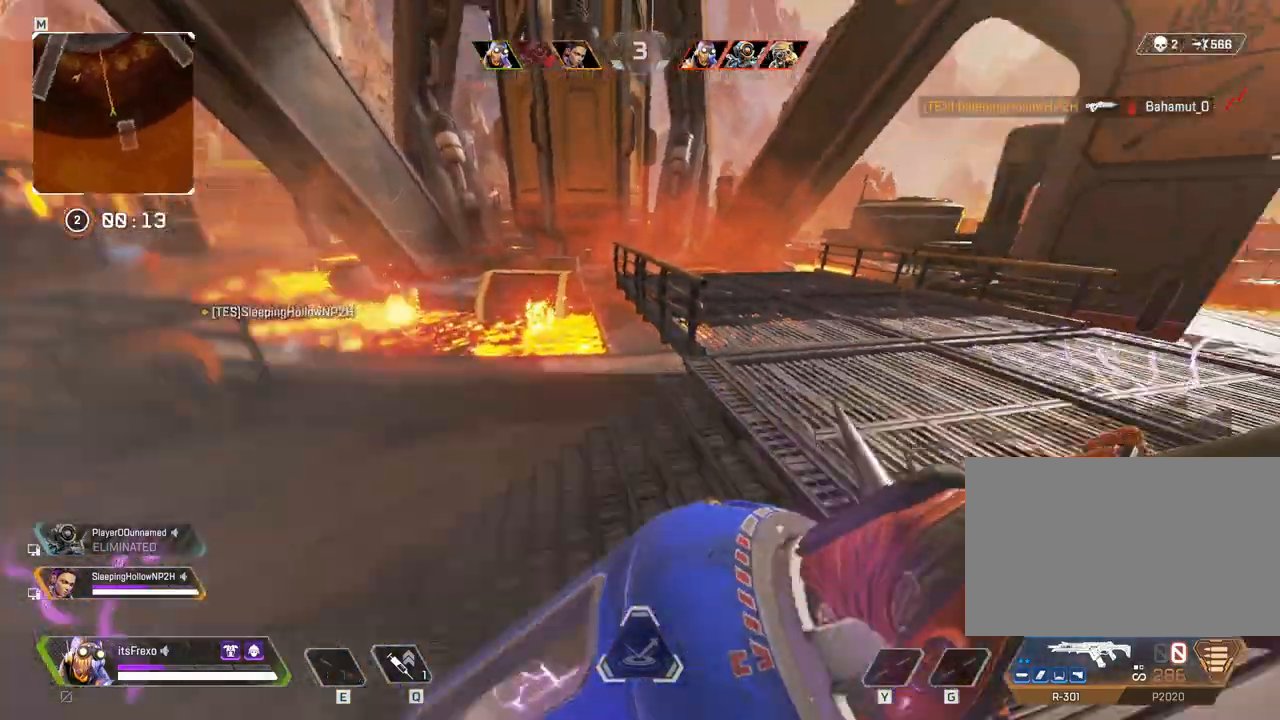
{"keys": ["d", "shift", "w"], "mouse": [], "events": [[33, "shift", "down"]]}
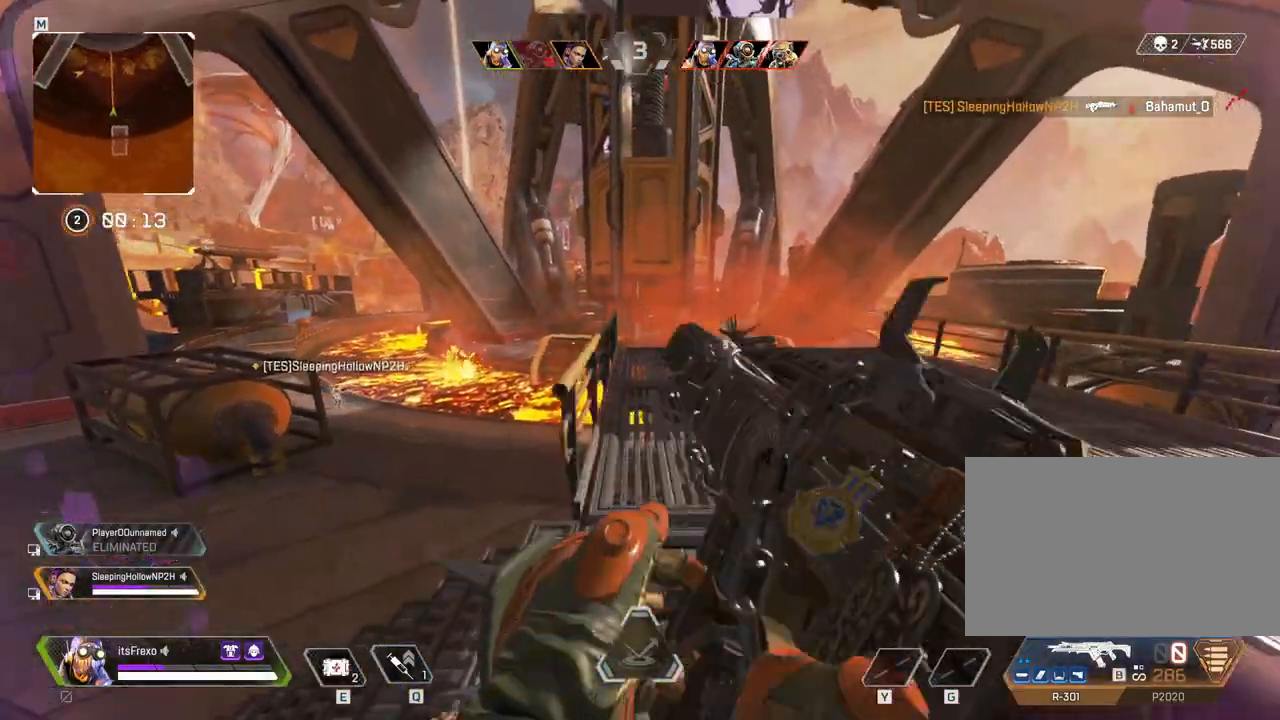
{"keys": ["a"], "mouse": [], "events": [[17, "mouse_right", "down"], [67, "shift", "up"], [133, "mouse_right", "up"], [183, "a", "down"], [183, "d", "up"], [183, "w", "up"]]}
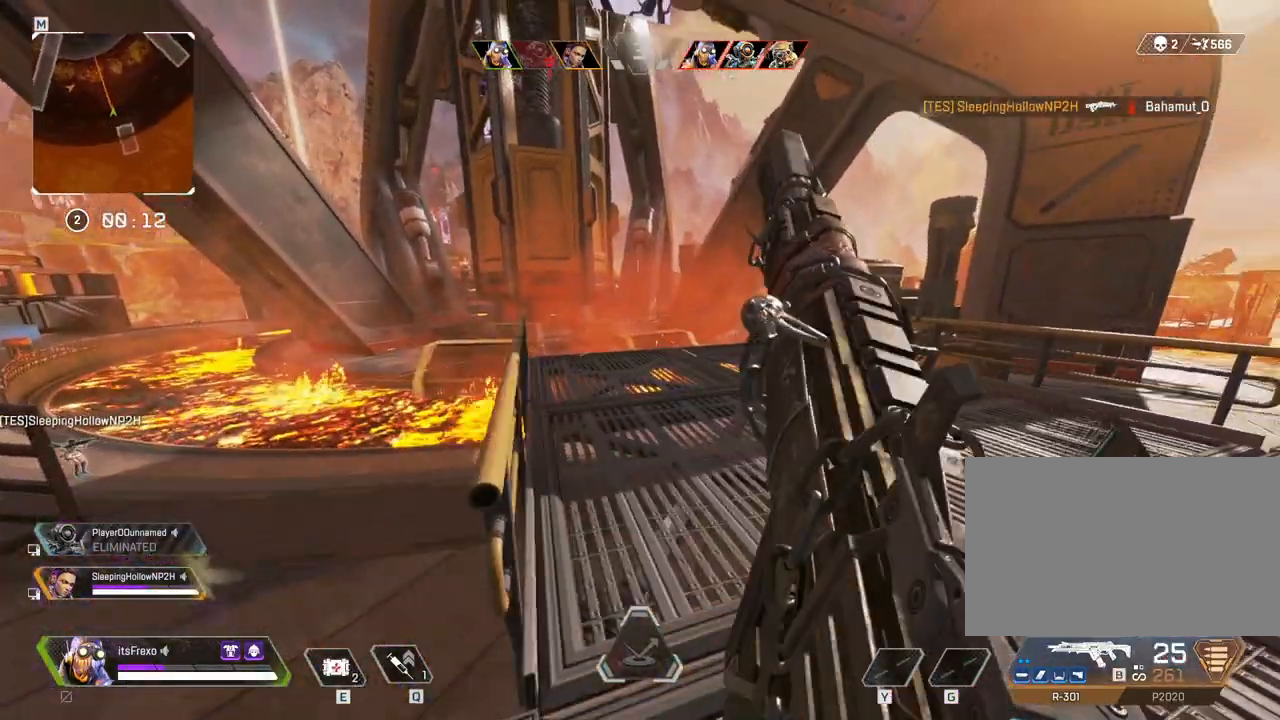
{"keys": ["w"], "mouse": [], "events": [[83, "a", "up"], [117, "d", "down"], [217, "w", "down"], [433, "d", "up"]]}
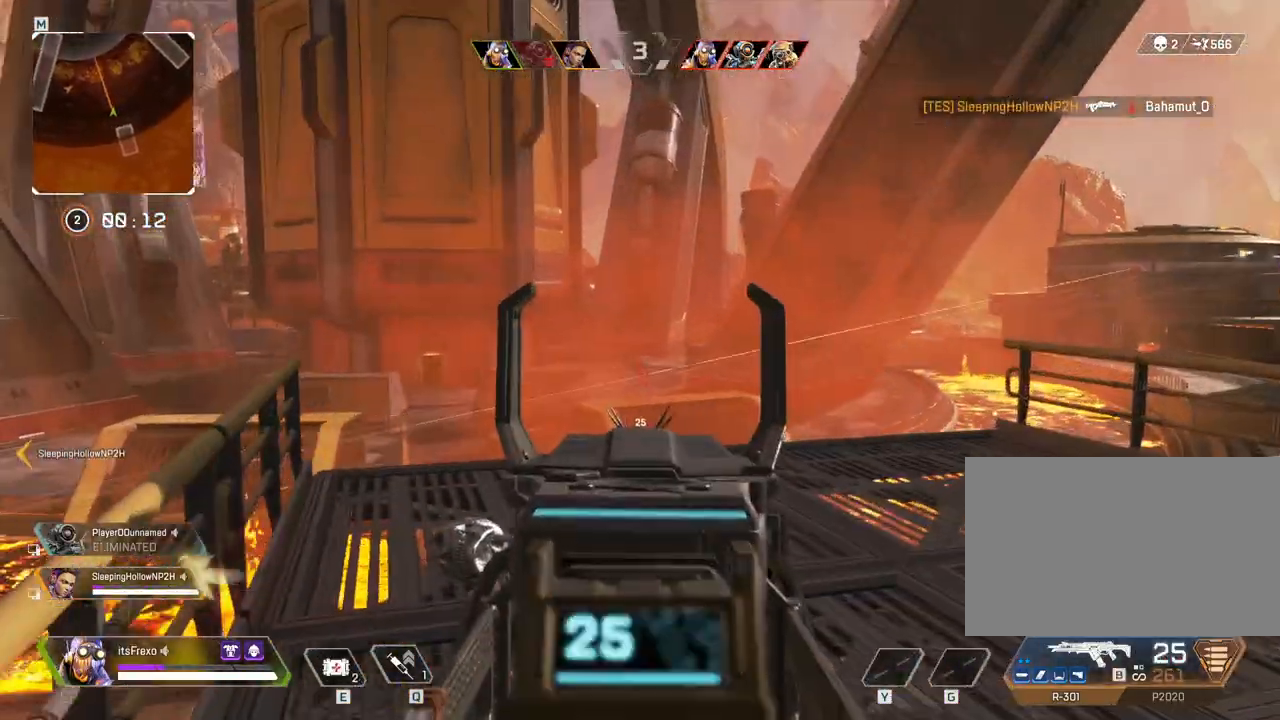
{"keys": [], "mouse": ["left"], "events": [[183, "mouse_left", "down"], [417, "w", "up"]]}
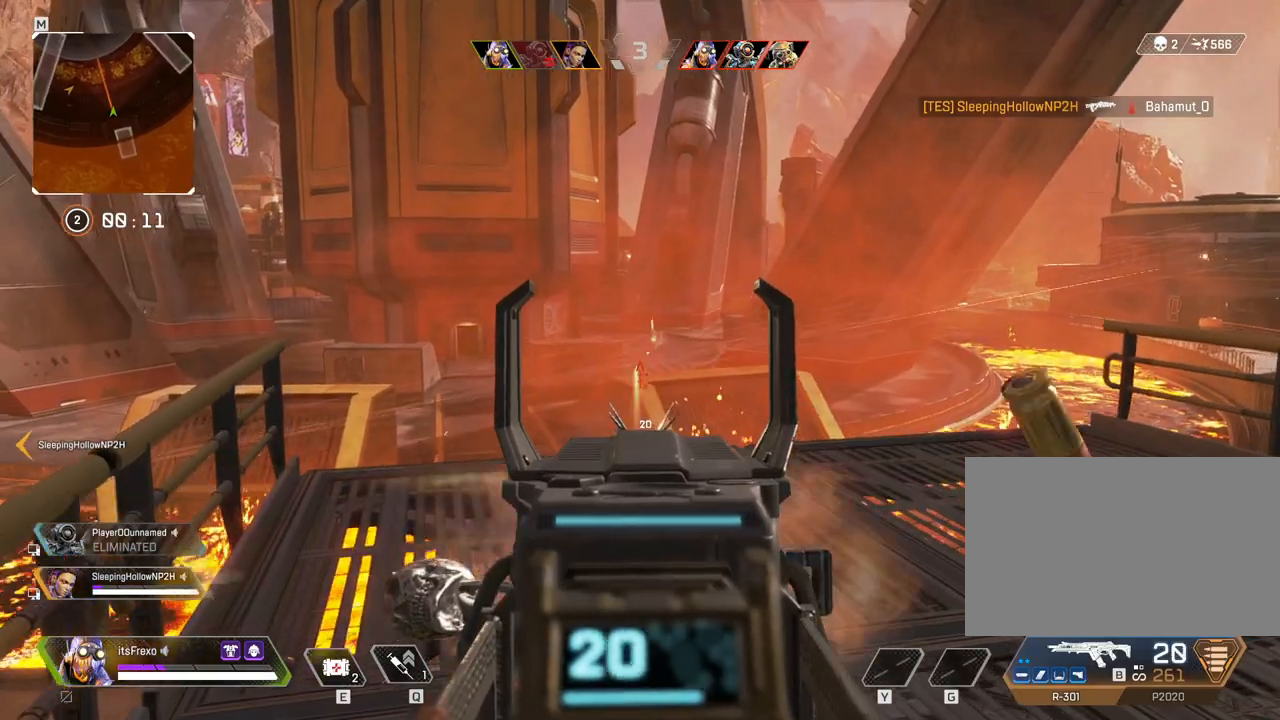
{"keys": ["shift", "w"], "mouse": [], "events": [[17, "w", "down"], [133, "mouse_left", "up"], [183, "mouse_right", "down"], [233, "shift", "down"], [333, "mouse_right", "up"]]}
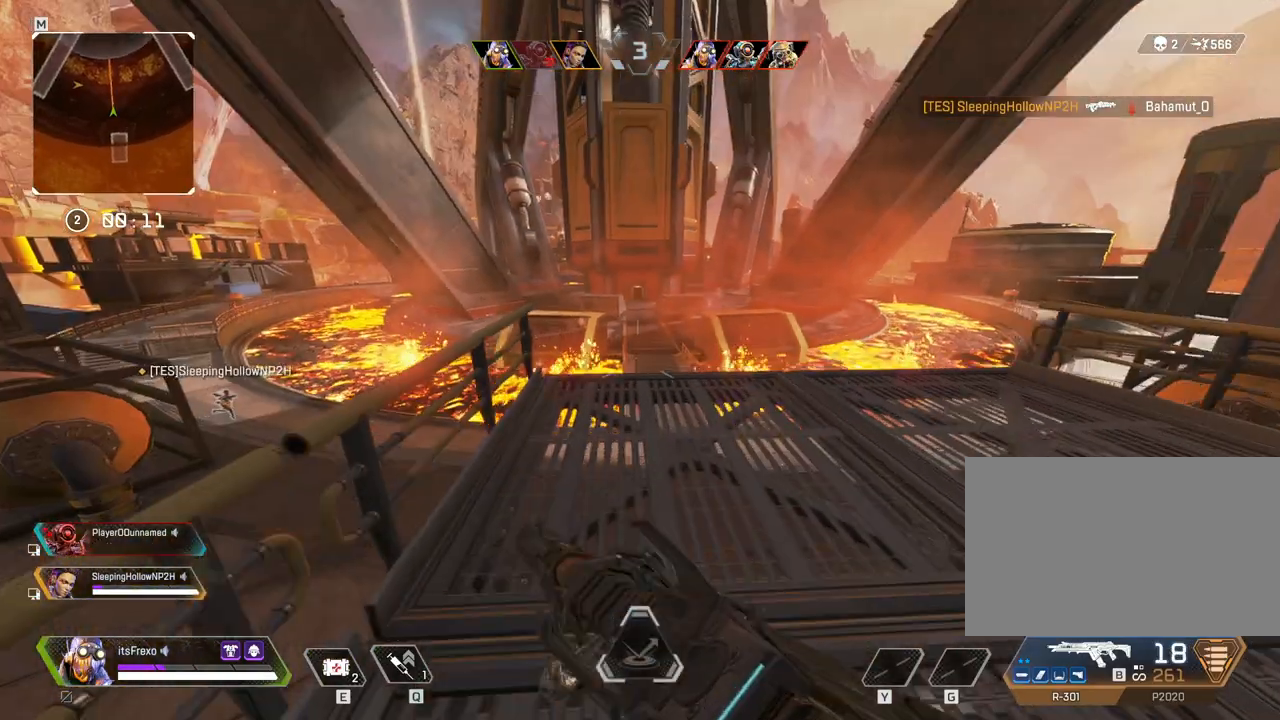
{"keys": ["w"], "mouse": [], "events": [[483, "shift", "up"]]}
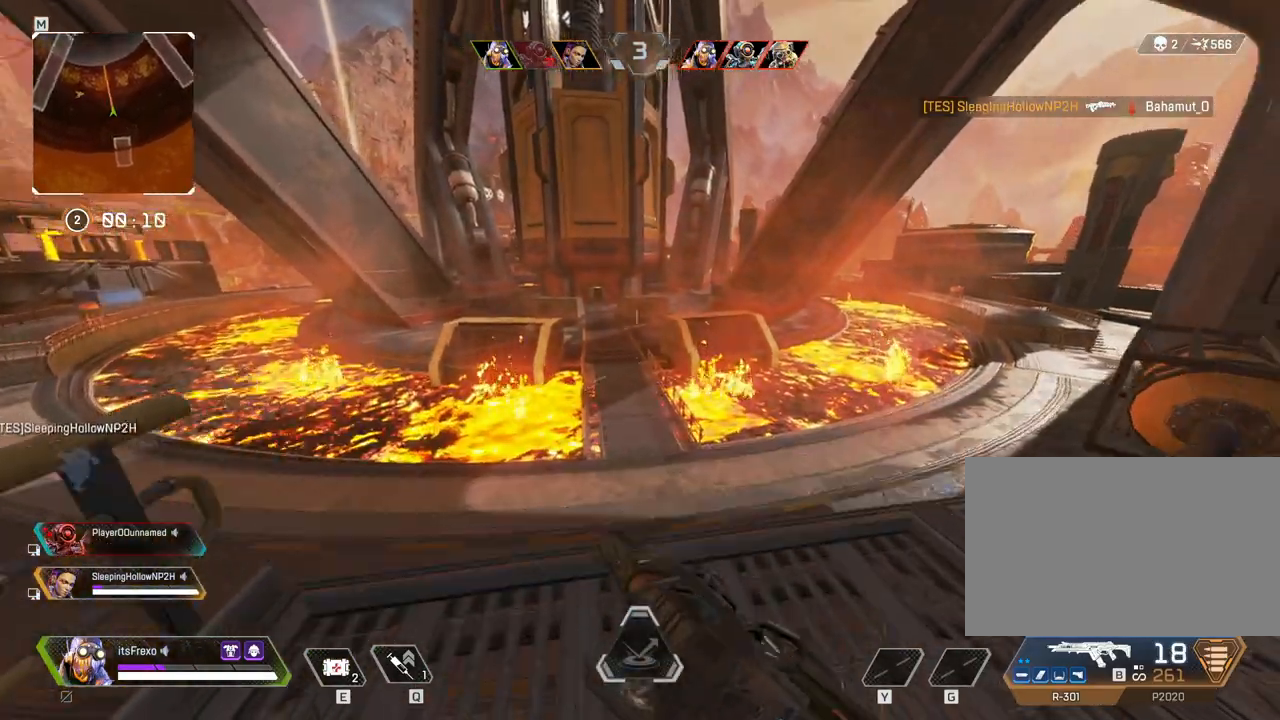
{"keys": ["s"], "mouse": [], "events": [[33, "mouse_right", "down"], [33, "w", "up"], [133, "a", "down"], [183, "mouse_right", "up"], [333, "s", "down"], [467, "a", "up"]]}
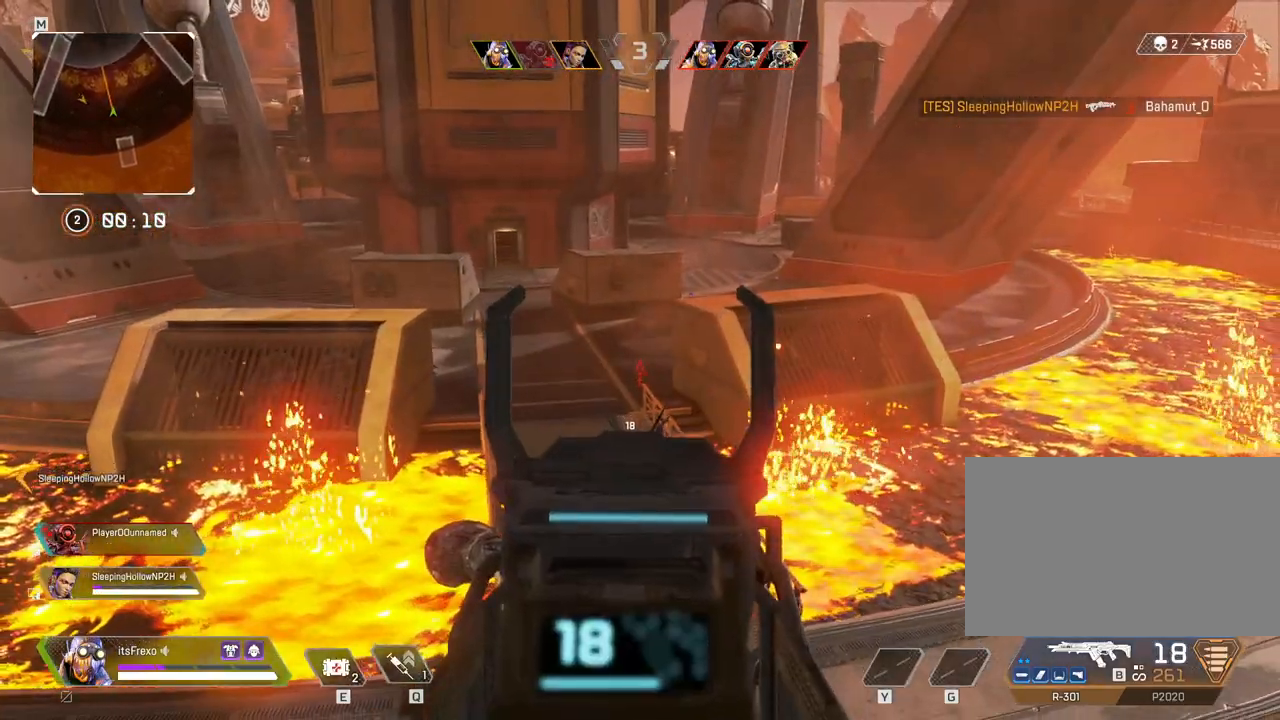
{"keys": ["d", "s"], "mouse": [], "events": [[17, "a", "down"], [67, "a", "up"], [233, "d", "down"]]}
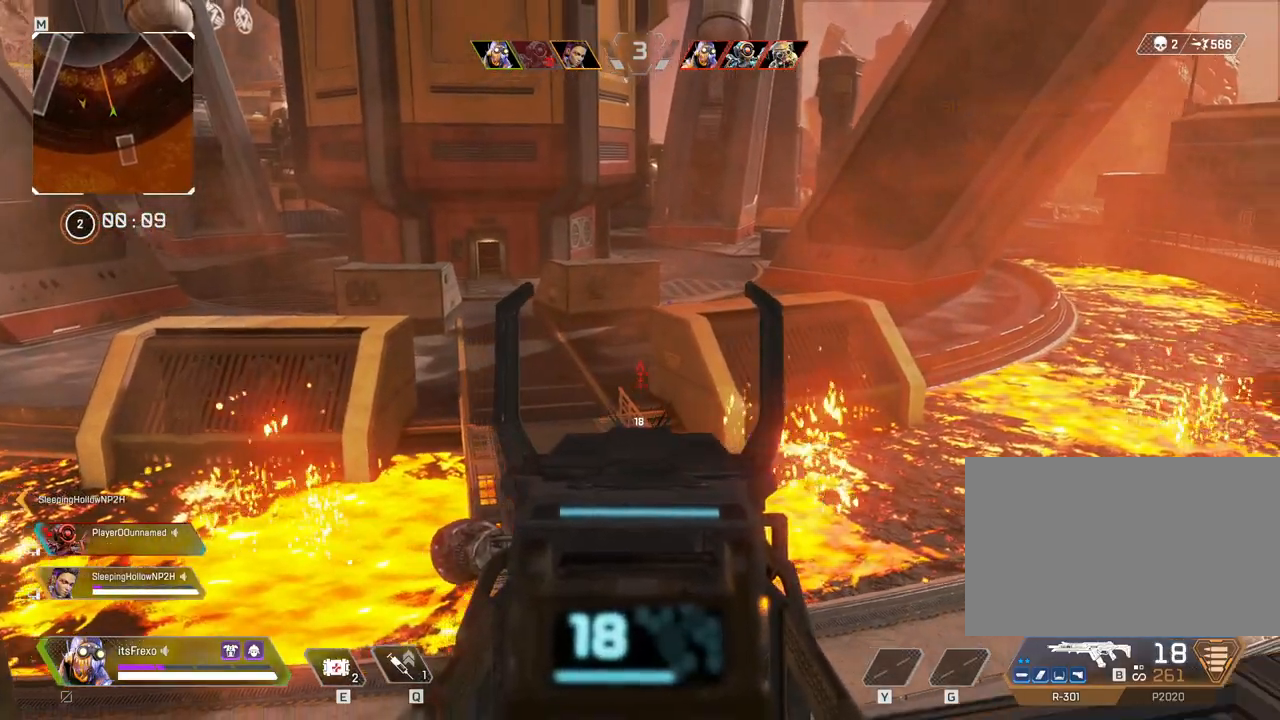
{"keys": ["d"], "mouse": [], "events": [[167, "s", "up"]]}
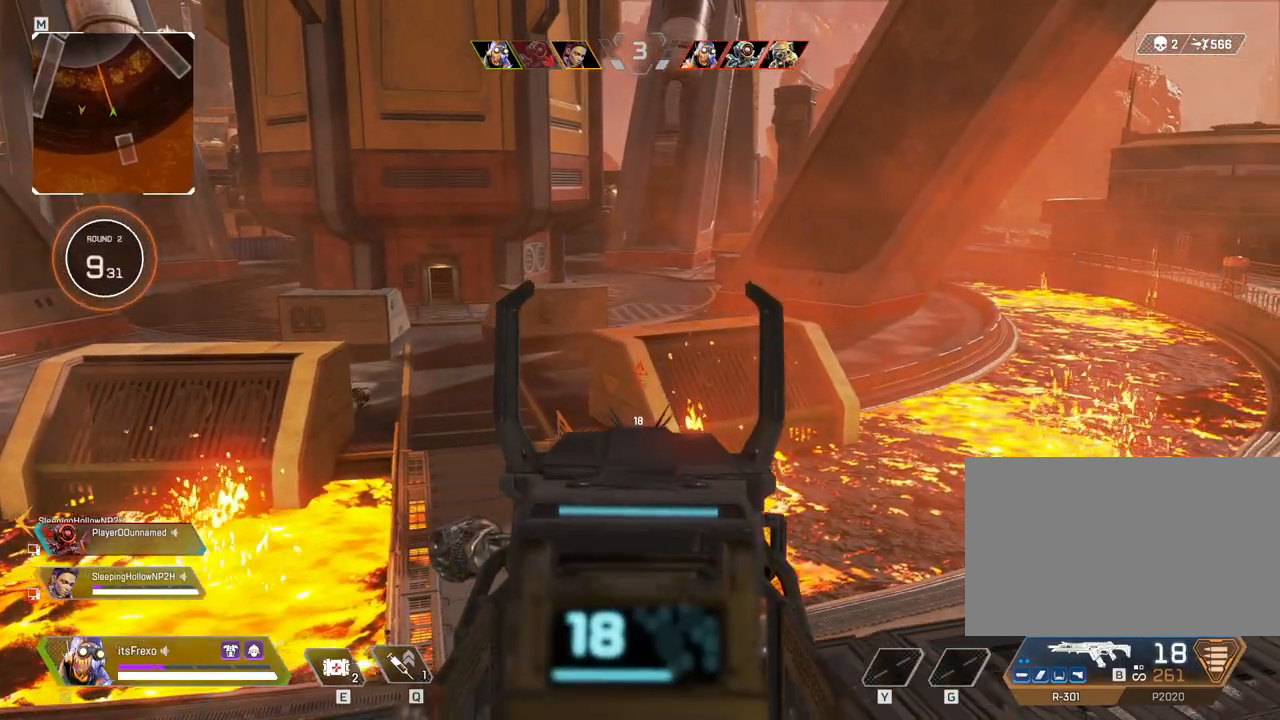
{"keys": ["d"], "mouse": [], "events": [[83, "a", "down"], [83, "d", "up"], [367, "a", "up"], [417, "d", "down"]]}